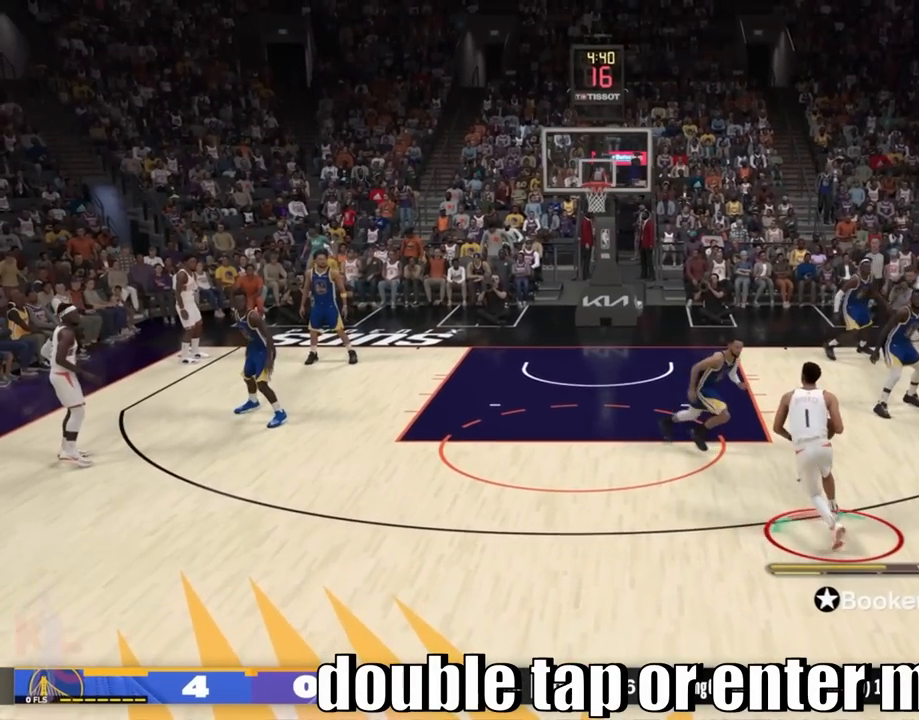
Gameplay with a controller (PlayStation layout); each line is a JSON object with the inputs held at the frame after it. "events" lists button and stick changes between this image and that frame as [ms after this image, input, new state], when the widget could be followed in between. Not read: L3 R3.
{"buttons": ["R2"], "left_stick": "center", "right_stick": "down-right", "events": []}
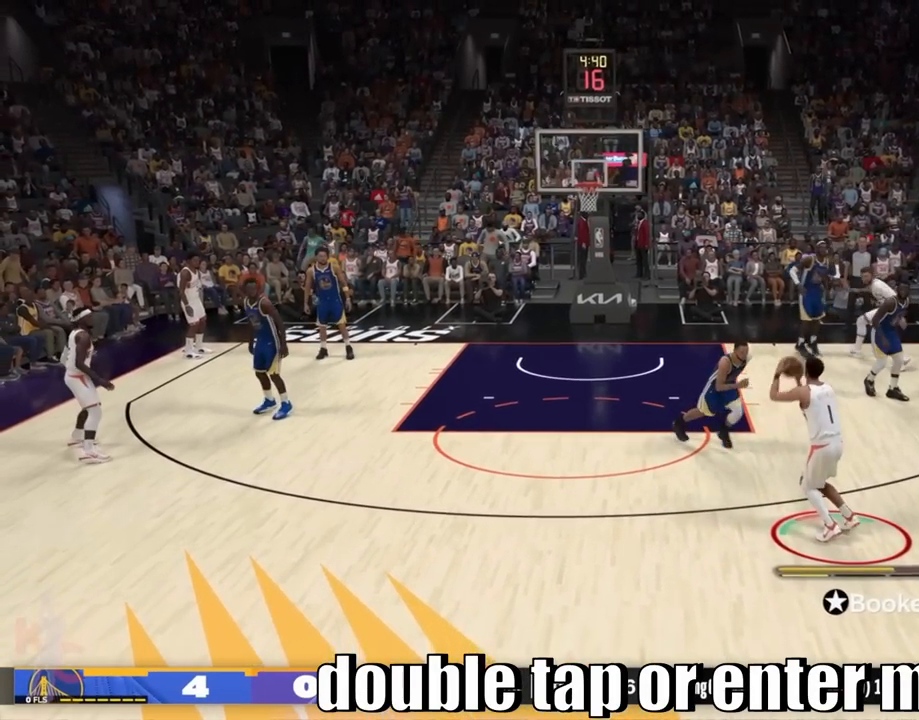
{"buttons": ["R2"], "left_stick": "center", "right_stick": "center", "events": [[233, "right_stick", "center"]]}
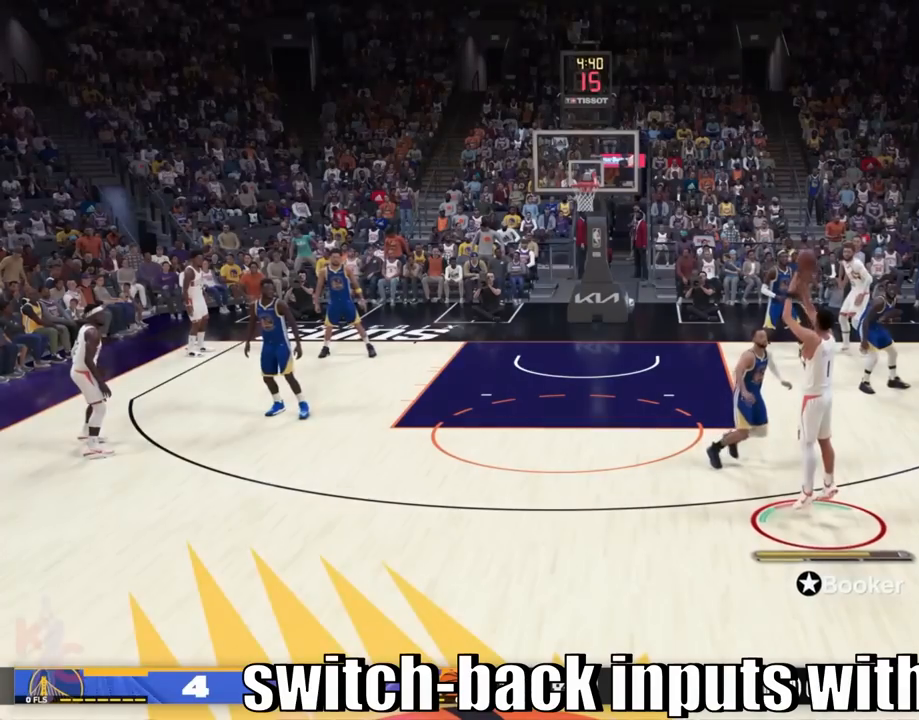
{"buttons": [], "left_stick": "center", "right_stick": "center", "events": [[483, "R2", "up"]]}
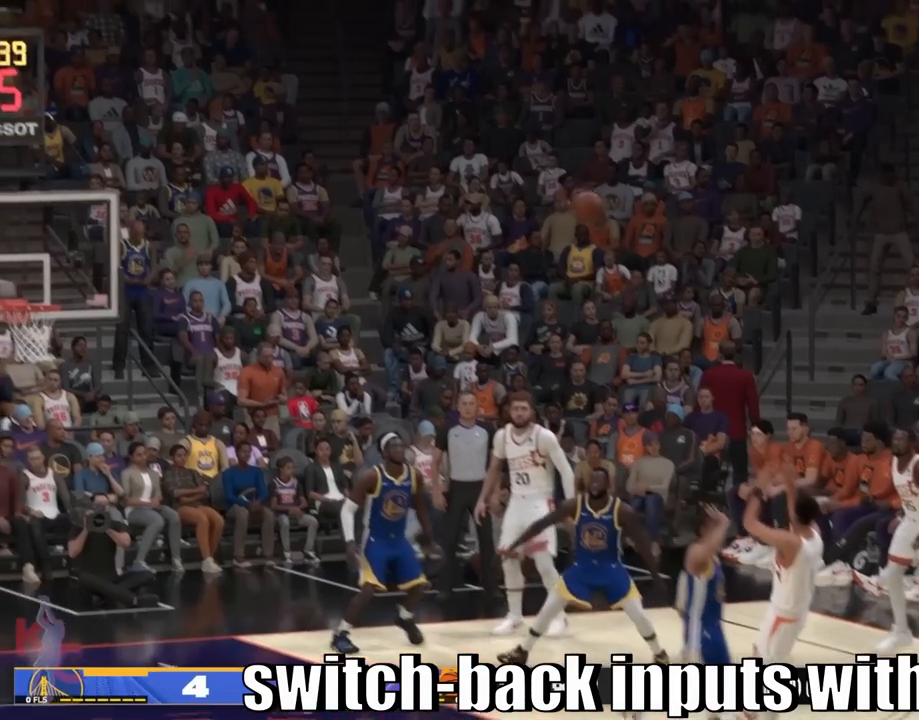
{"buttons": [], "left_stick": "center", "right_stick": "center", "events": []}
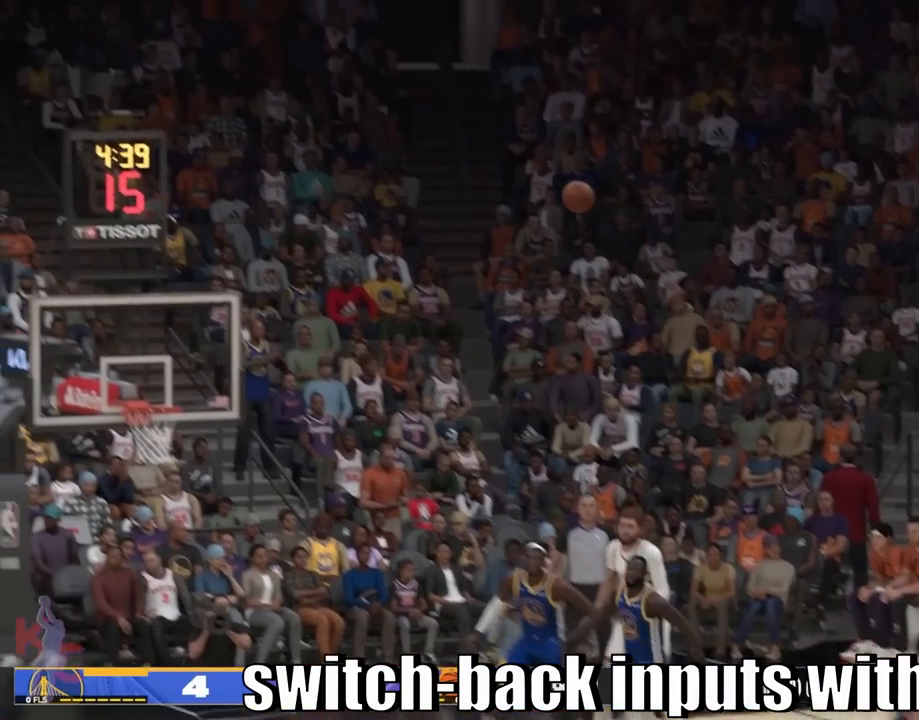
{"buttons": [], "left_stick": "center", "right_stick": "center", "events": []}
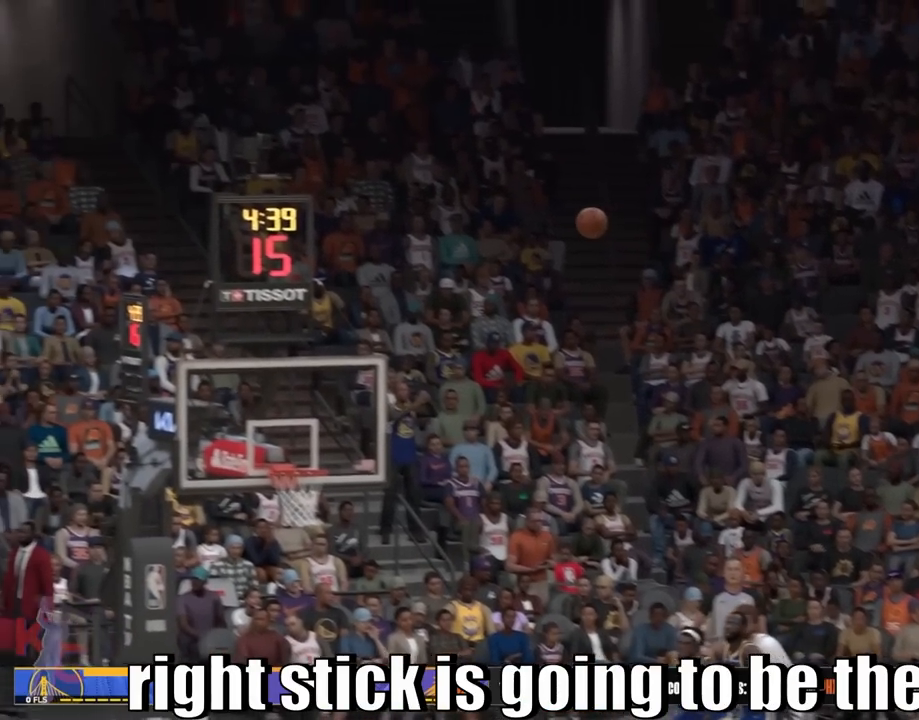
{"buttons": [], "left_stick": "center", "right_stick": "center", "events": []}
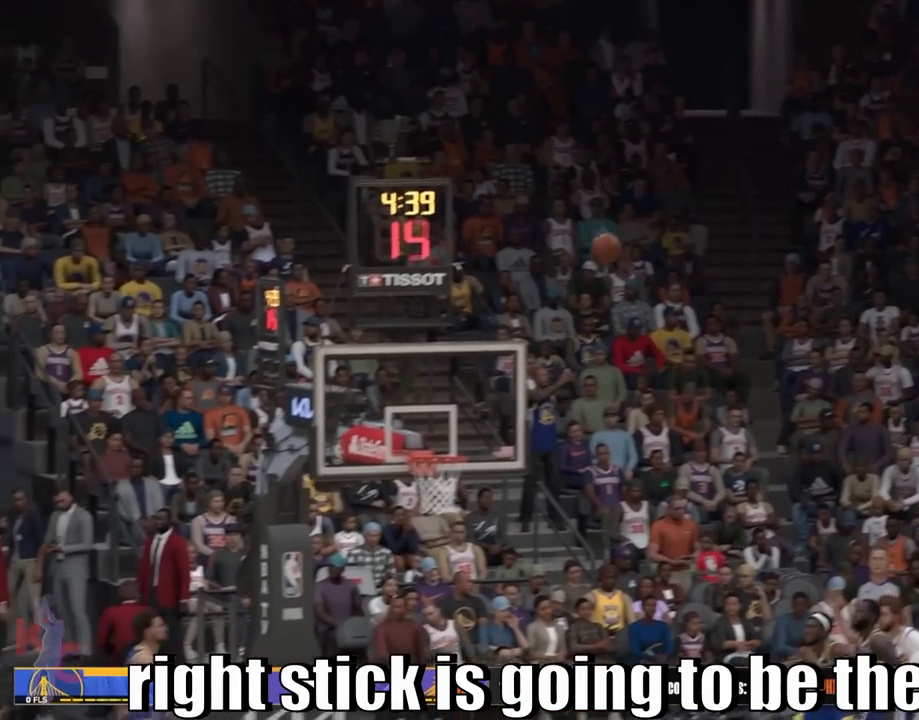
{"buttons": [], "left_stick": "center", "right_stick": "center", "events": []}
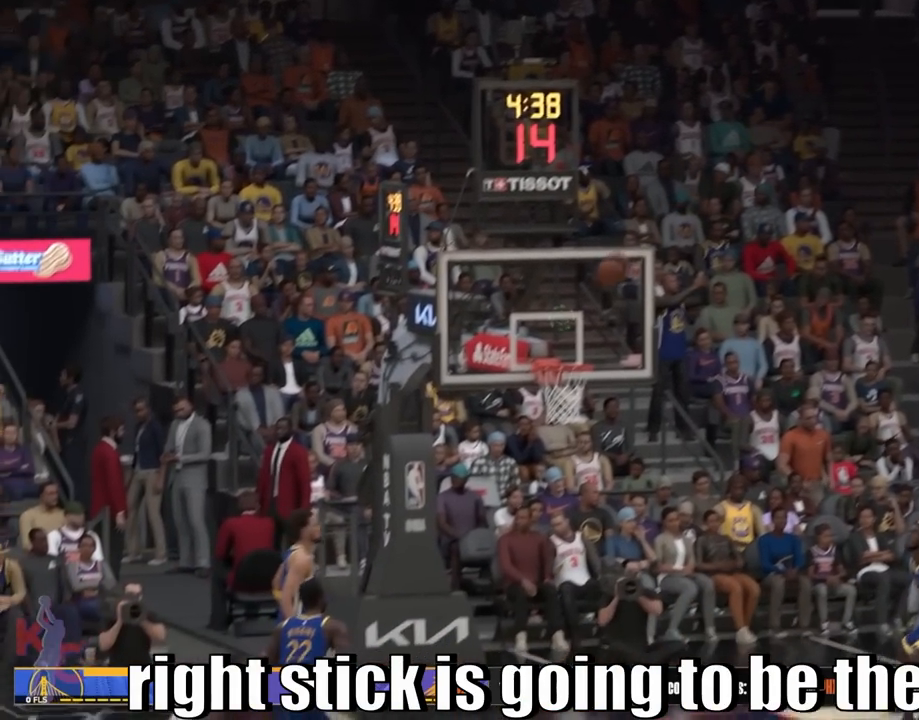
{"buttons": [], "left_stick": "center", "right_stick": "center", "events": []}
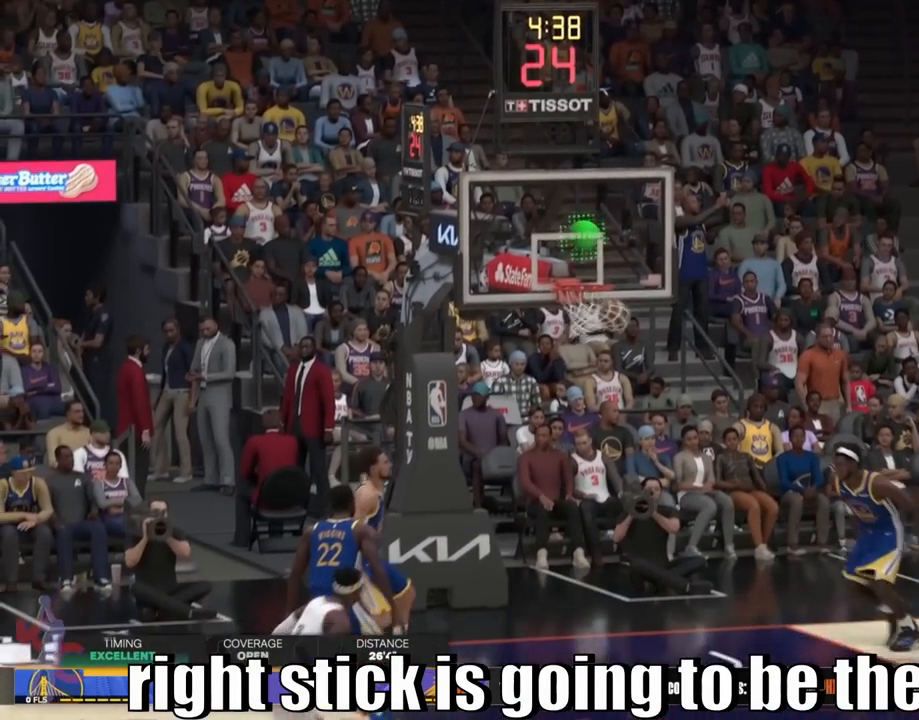
{"buttons": [], "left_stick": "center", "right_stick": "center", "events": []}
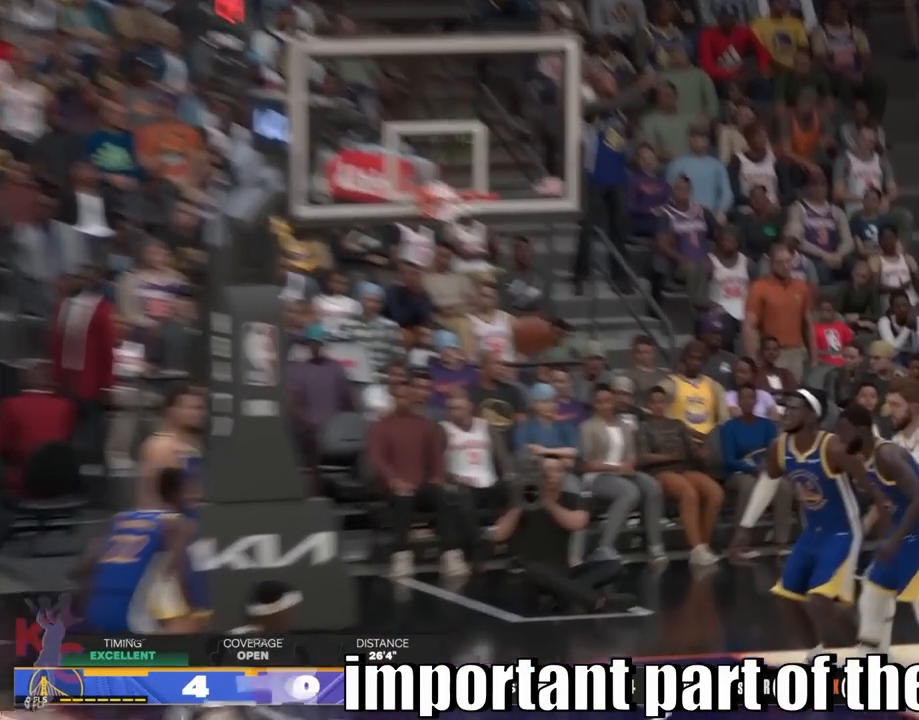
{"buttons": [], "left_stick": "center", "right_stick": "center", "events": []}
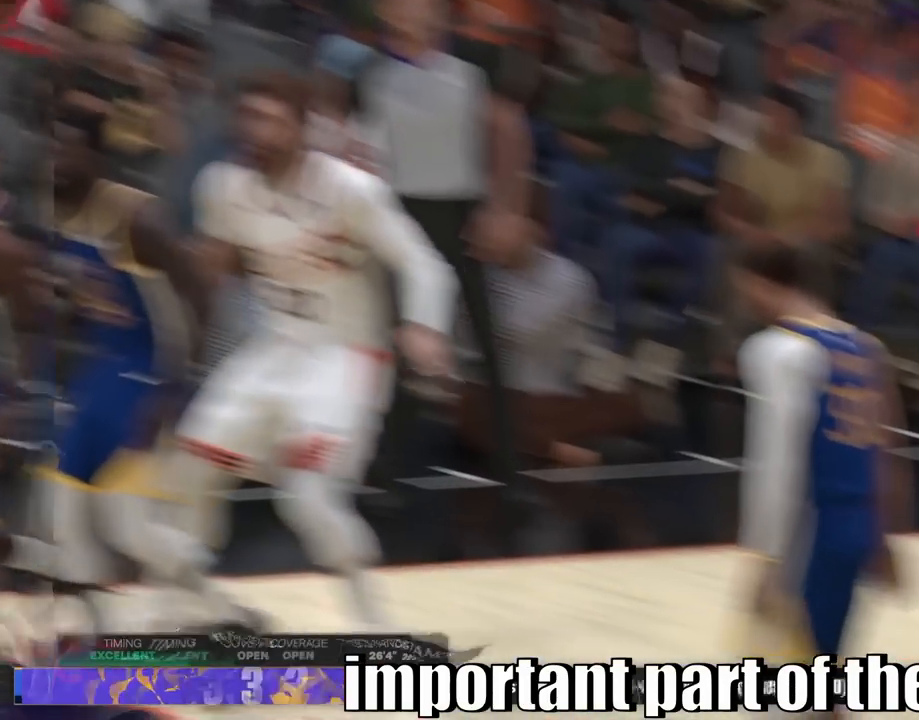
{"buttons": [], "left_stick": "center", "right_stick": "center", "events": []}
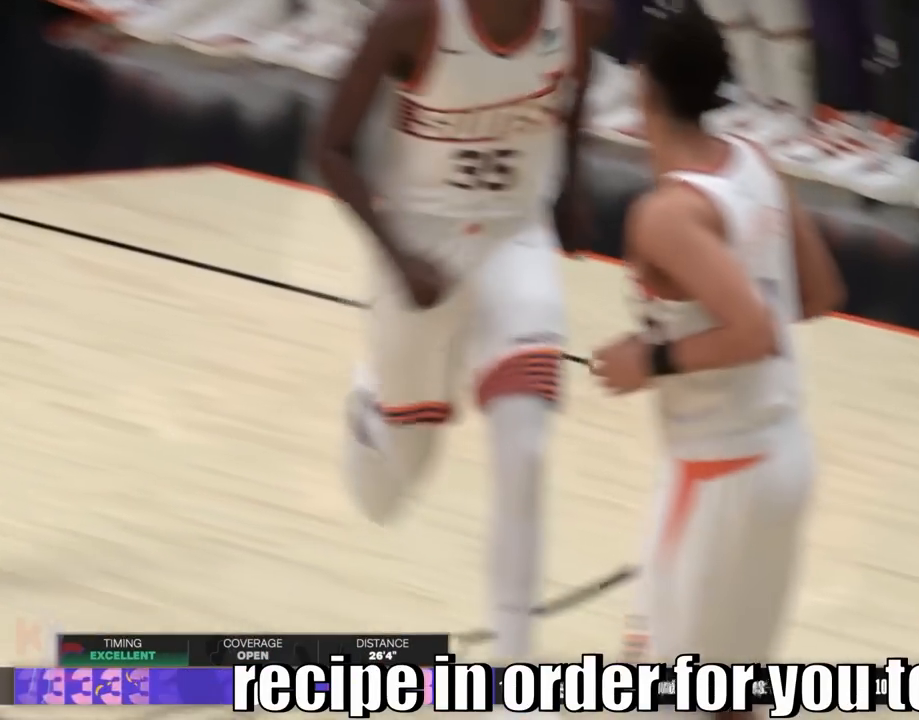
{"buttons": [], "left_stick": "center", "right_stick": "center", "events": [[233, "SELECT", "down"], [483, "SELECT", "up"]]}
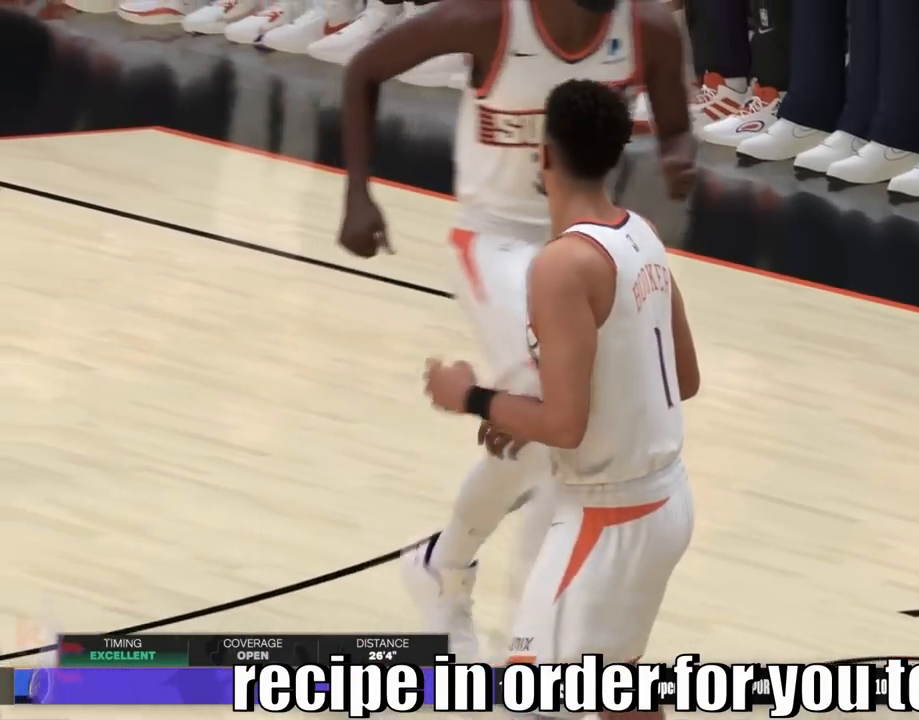
{"buttons": [], "left_stick": "center", "right_stick": "center", "events": [[17, "right_stick", "right"], [117, "right_stick", "center"], [333, "right_stick", "left"], [483, "right_stick", "center"]]}
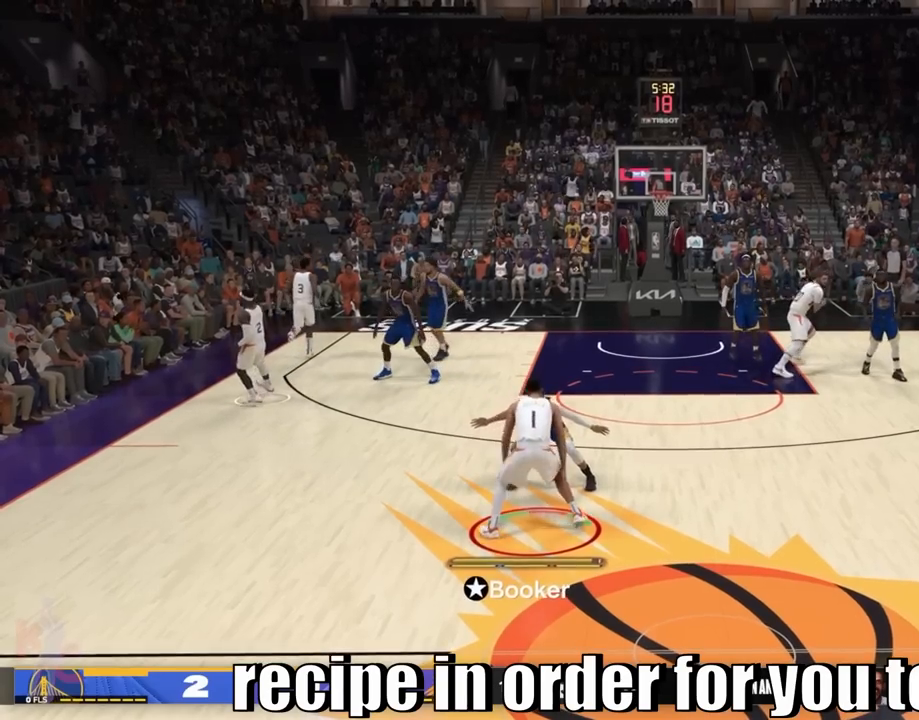
{"buttons": ["R2"], "left_stick": "up-right", "right_stick": "center", "events": [[483, "R2", "down"], [500, "left_stick", "up-right"]]}
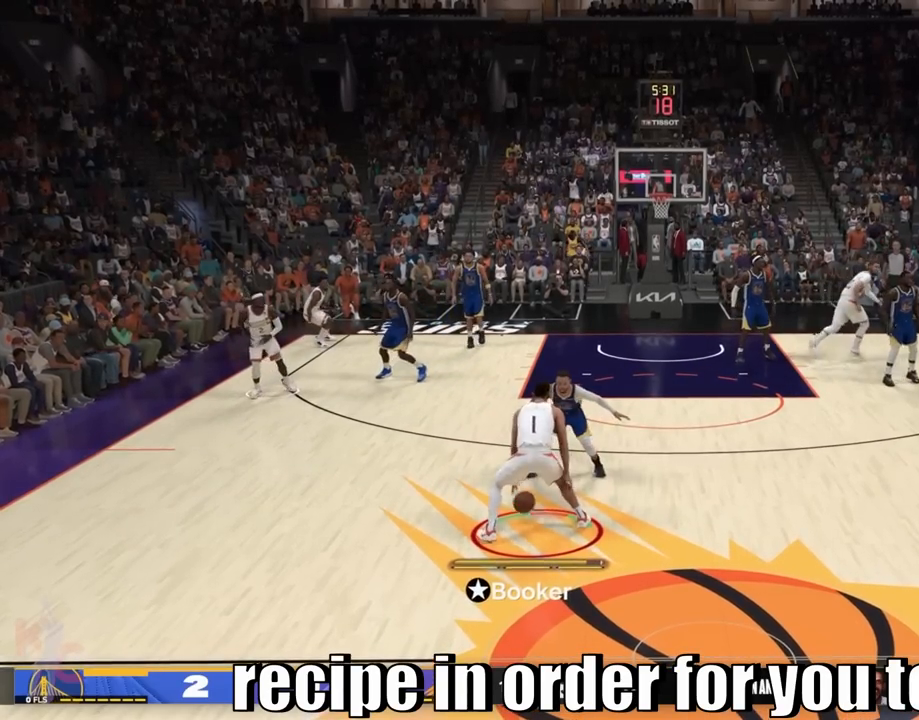
{"buttons": ["R2"], "left_stick": "up-right", "right_stick": "center", "events": []}
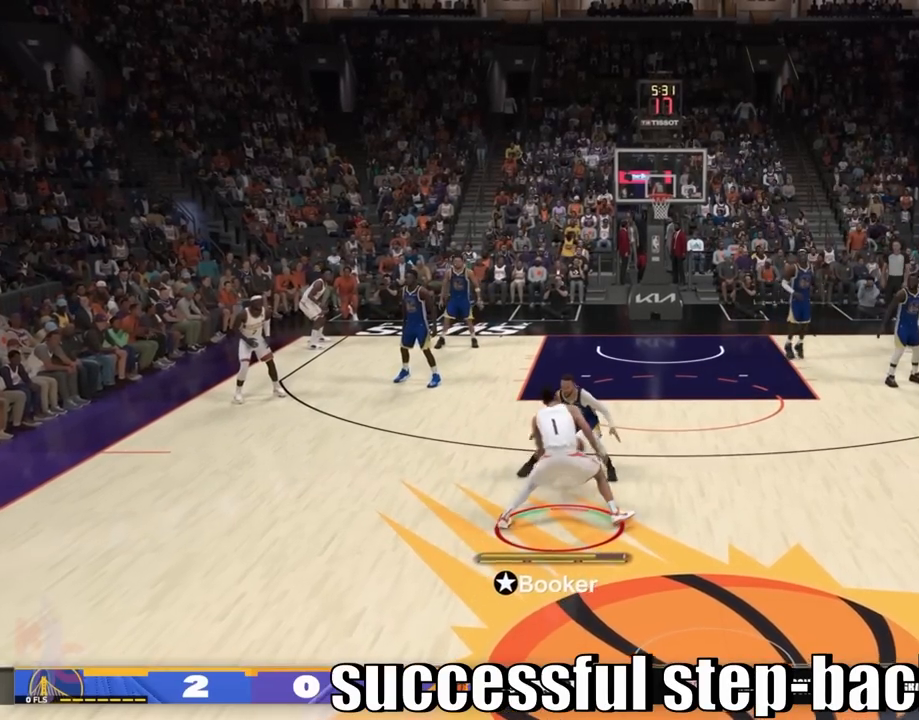
{"buttons": ["R2"], "left_stick": "up", "right_stick": "center", "events": [[200, "left_stick", "up"]]}
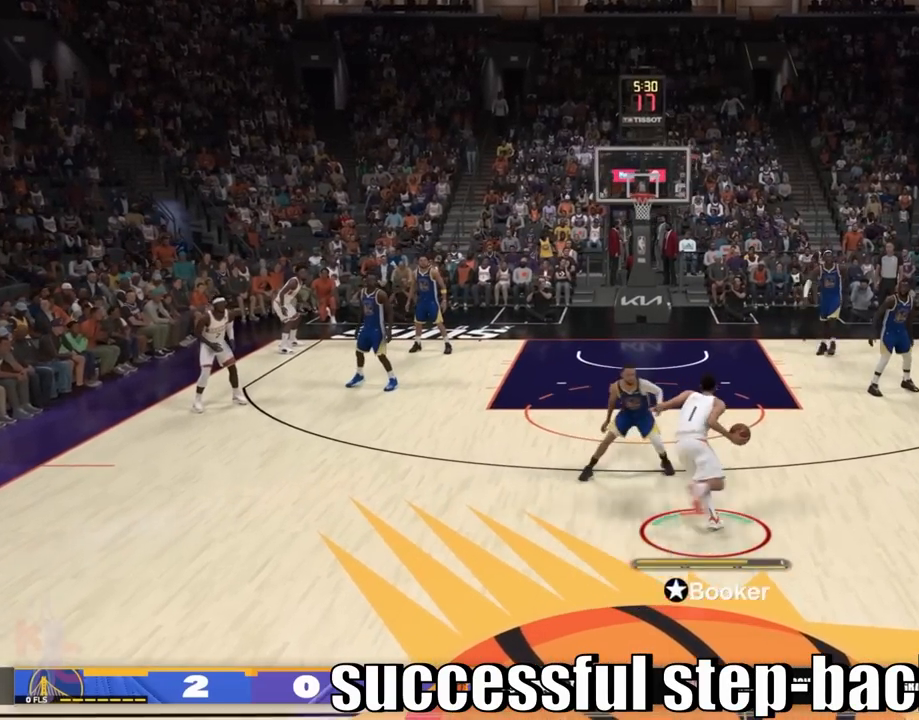
{"buttons": ["R2"], "left_stick": "up", "right_stick": "down", "events": [[67, "right_stick", "down"]]}
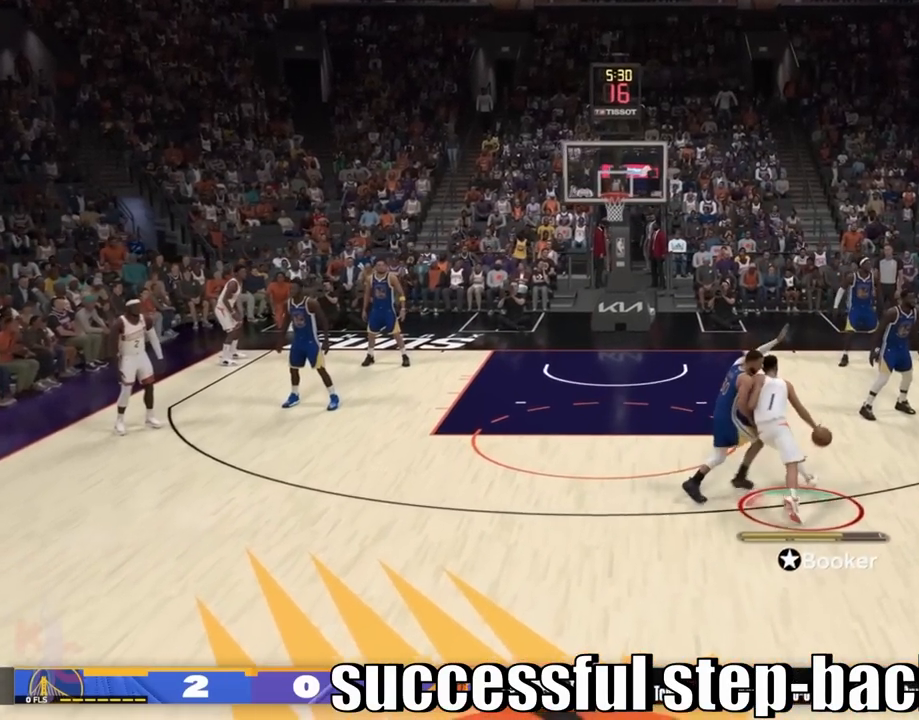
{"buttons": ["R2"], "left_stick": "up-right", "right_stick": "down", "events": [[333, "left_stick", "up-right"]]}
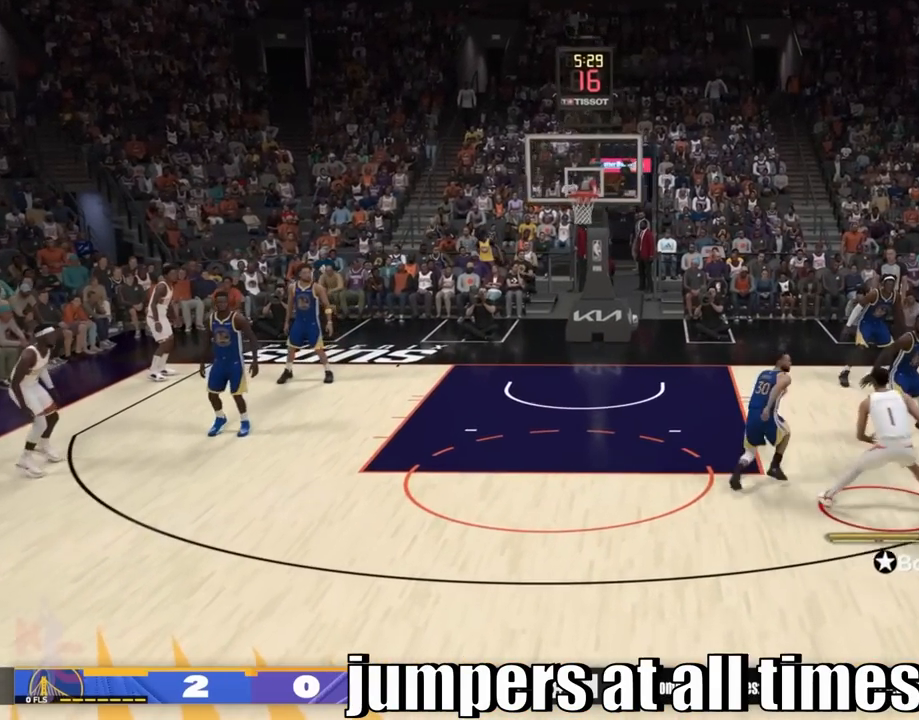
{"buttons": ["R2"], "left_stick": "center", "right_stick": "down", "events": [[100, "left_stick", "center"]]}
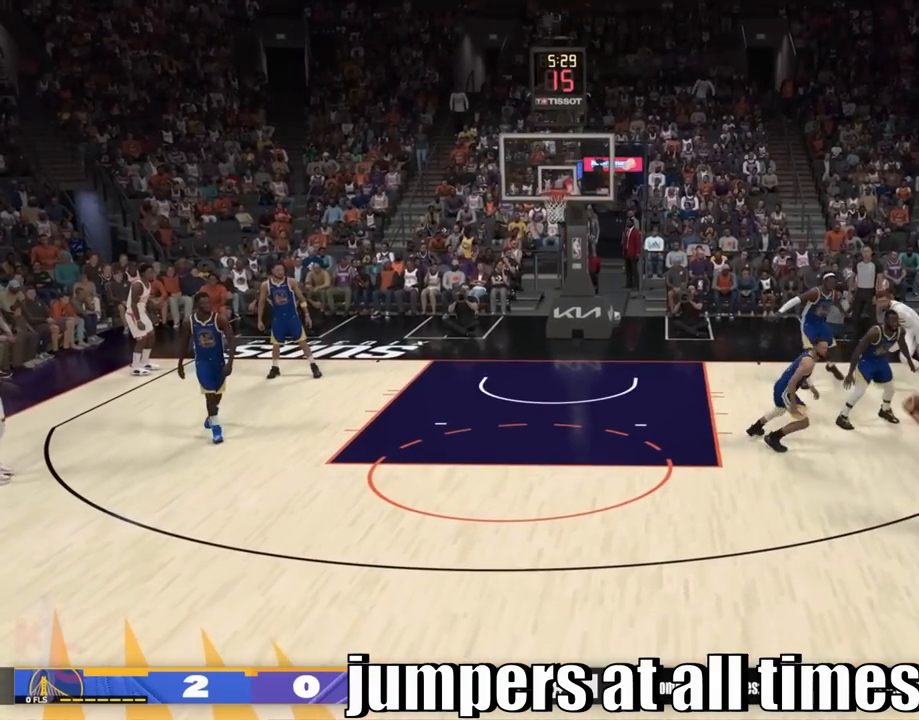
{"buttons": ["R2"], "left_stick": "center", "right_stick": "center", "events": [[150, "right_stick", "center"]]}
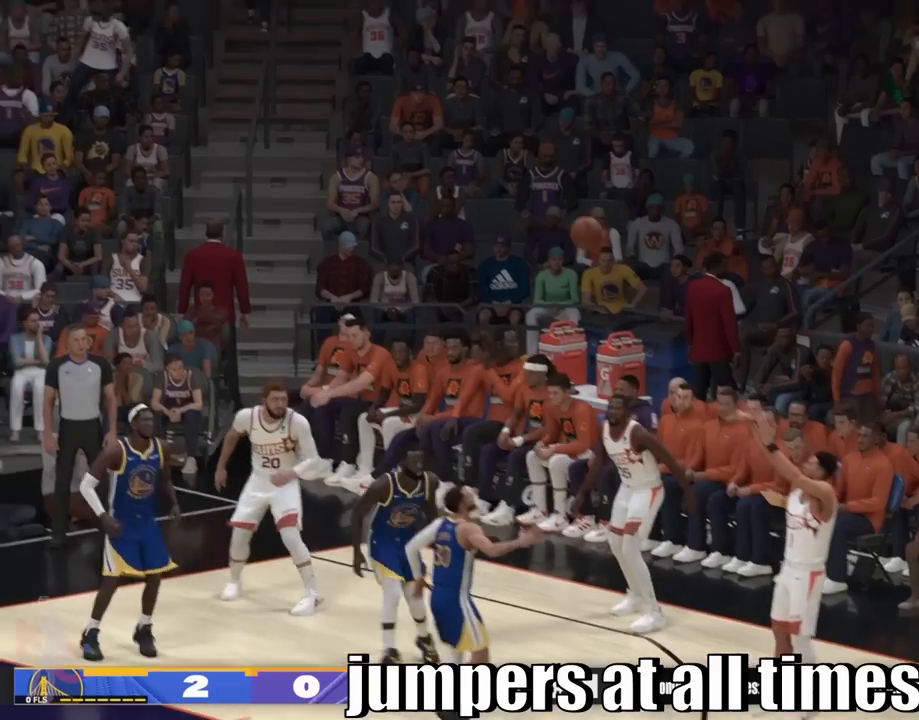
{"buttons": [], "left_stick": "center", "right_stick": "center", "events": [[133, "R2", "up"]]}
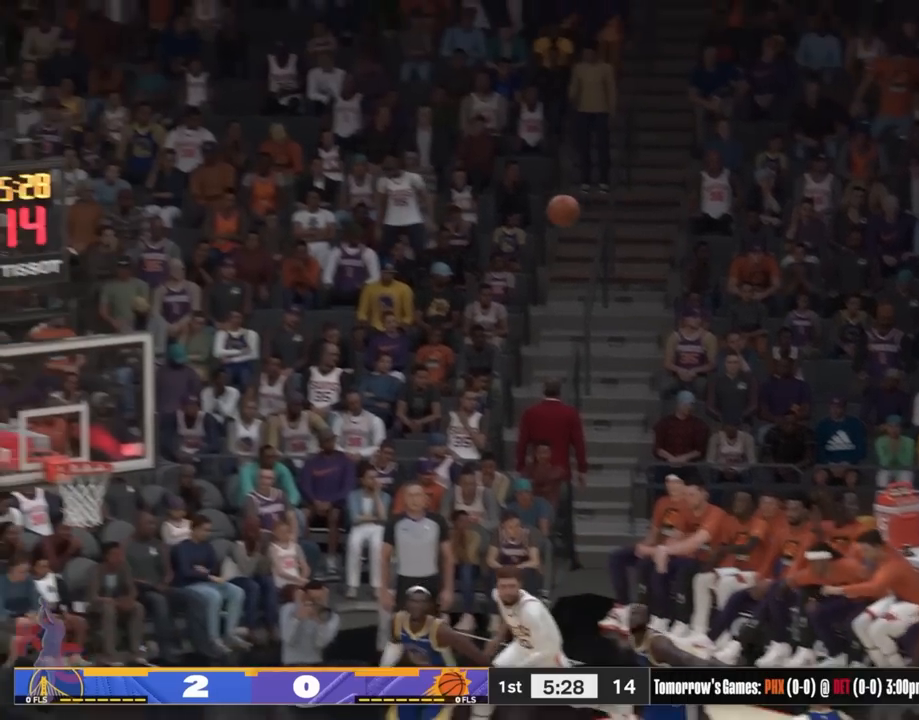
{"buttons": [], "left_stick": "center", "right_stick": "center", "events": []}
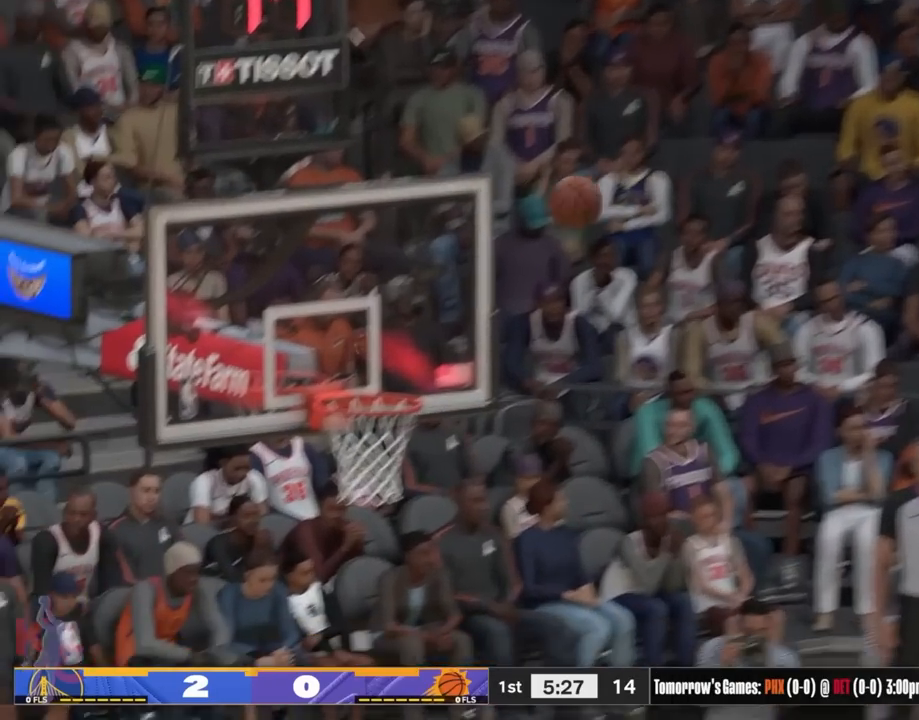
{"buttons": [], "left_stick": "center", "right_stick": "center", "events": []}
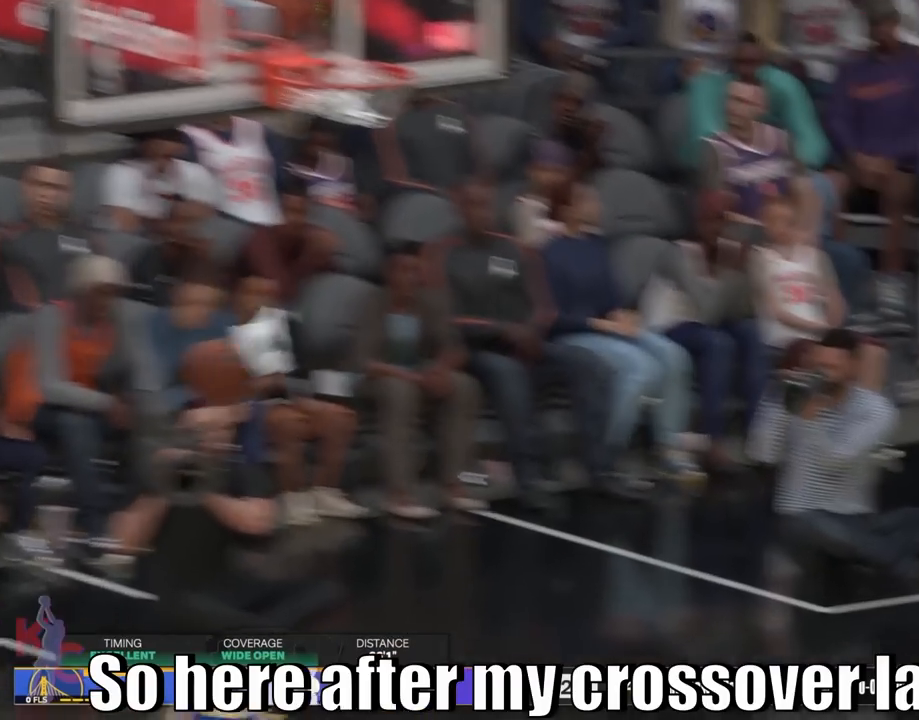
{"buttons": [], "left_stick": "center", "right_stick": "center", "events": []}
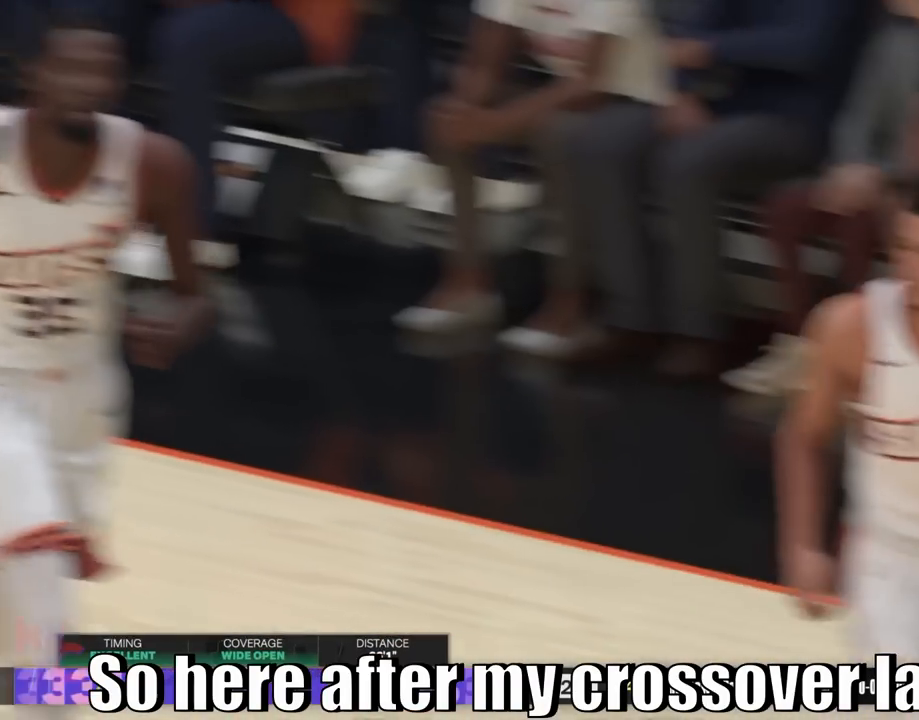
{"buttons": ["R2"], "left_stick": "up-right", "right_stick": "center", "events": [[450, "R2", "down"], [483, "left_stick", "up-right"]]}
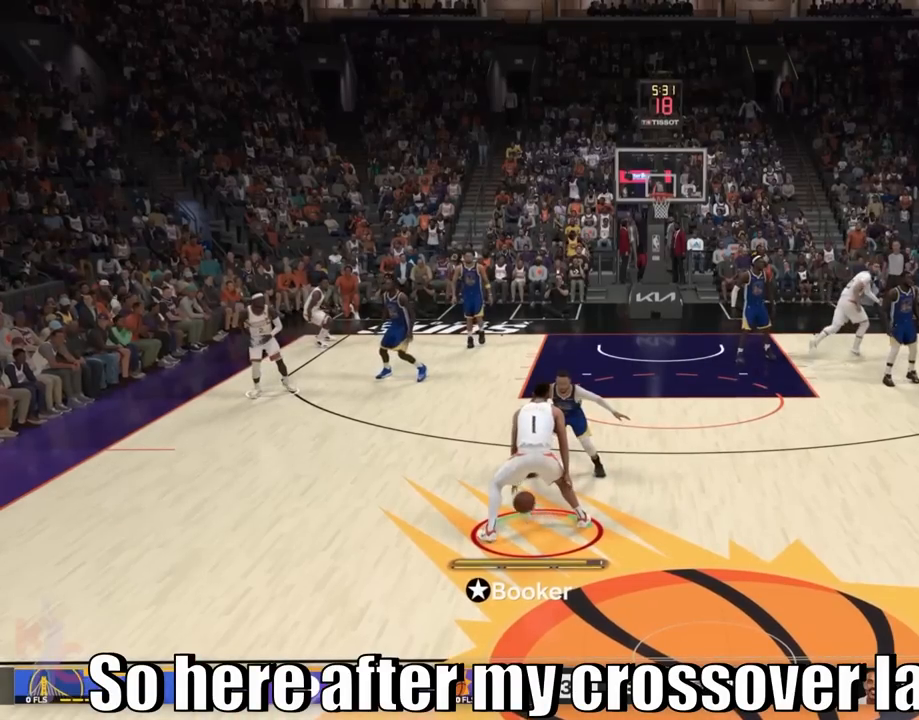
{"buttons": ["R2"], "left_stick": "up-right", "right_stick": "center", "events": []}
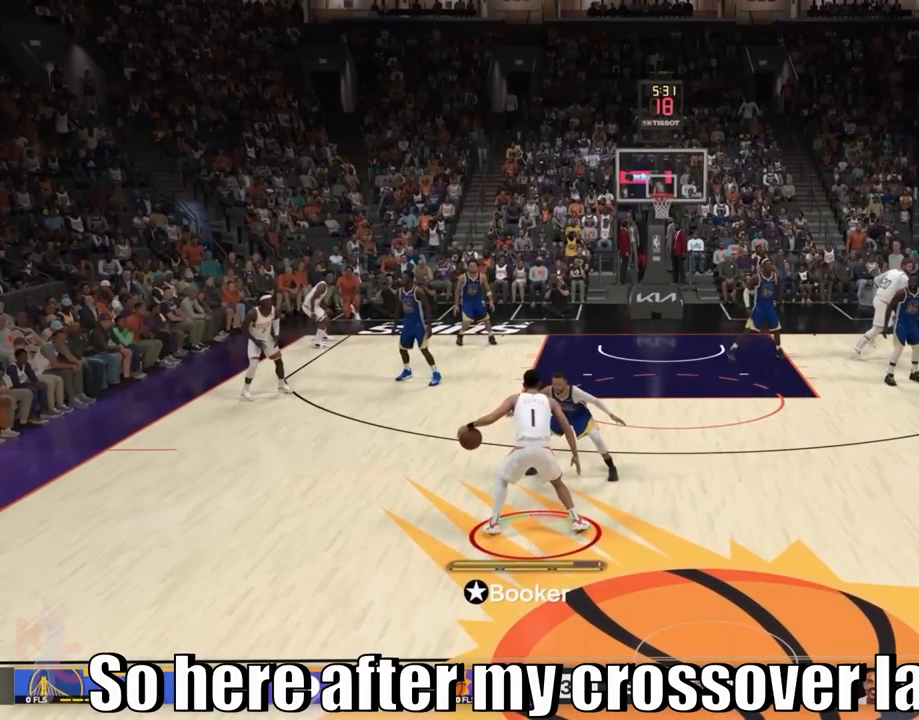
{"buttons": ["R2"], "left_stick": "up-right", "right_stick": "center", "events": []}
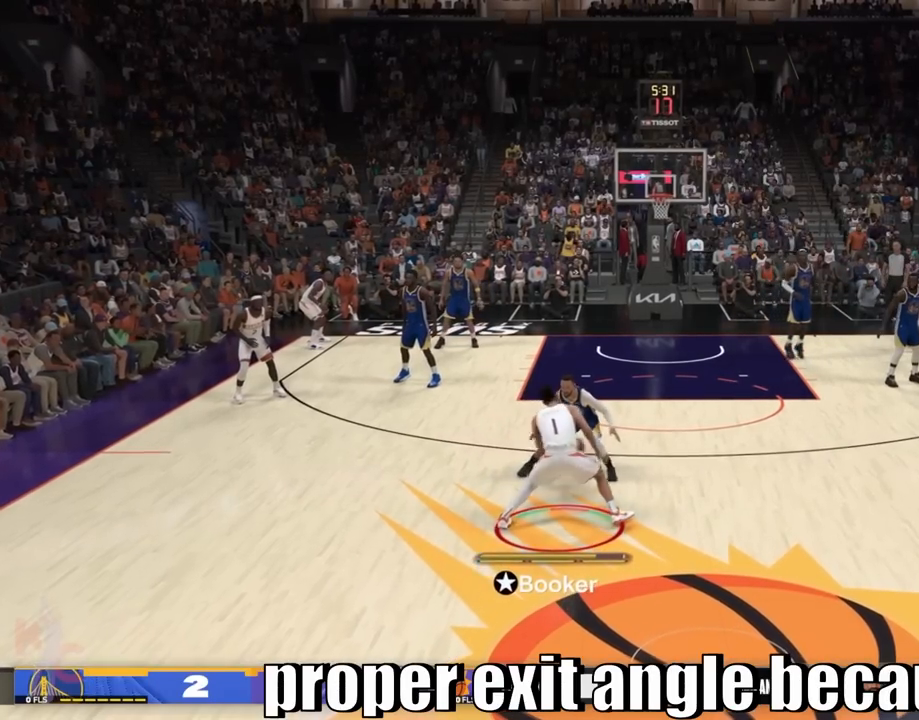
{"buttons": ["R2"], "left_stick": "up", "right_stick": "center", "events": [[400, "left_stick", "up"]]}
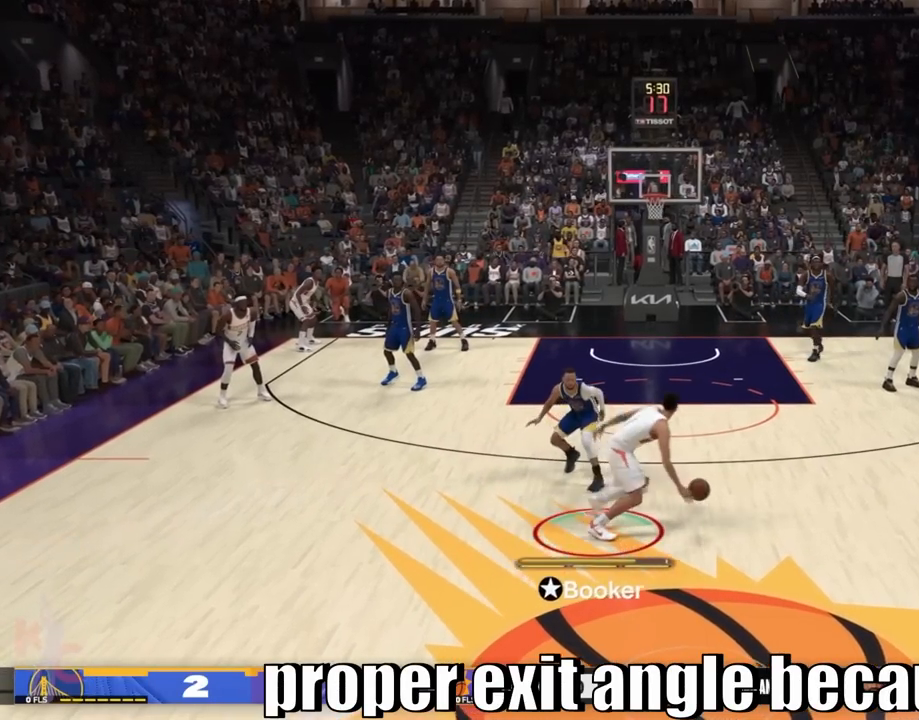
{"buttons": ["R2"], "left_stick": "up", "right_stick": "center", "events": []}